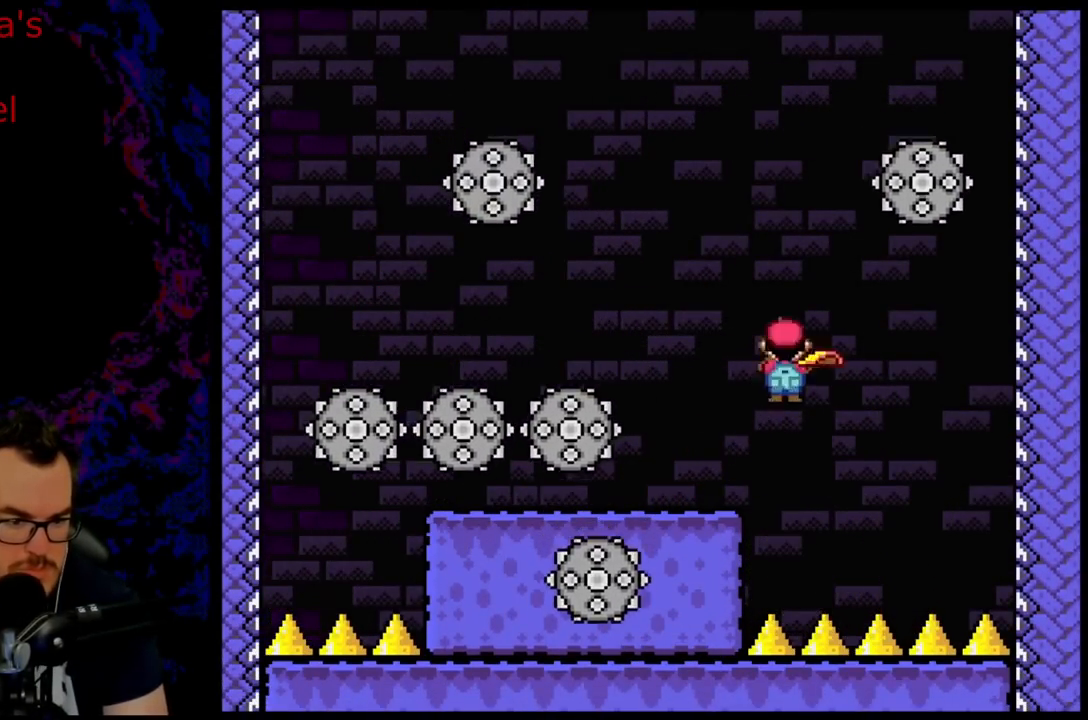
Gameplay with a controller (Nintendo layout); each line is a JSON object with the inputs held at the frame after it. "events" lists button and stick changes between this image and that frame as [ms after this image, input, new state], when the widget could be followed in between. Not read: L3 R3.
{"buttons": ["X", "DPAD_LEFT"], "events": [[33, "A", "up"]]}
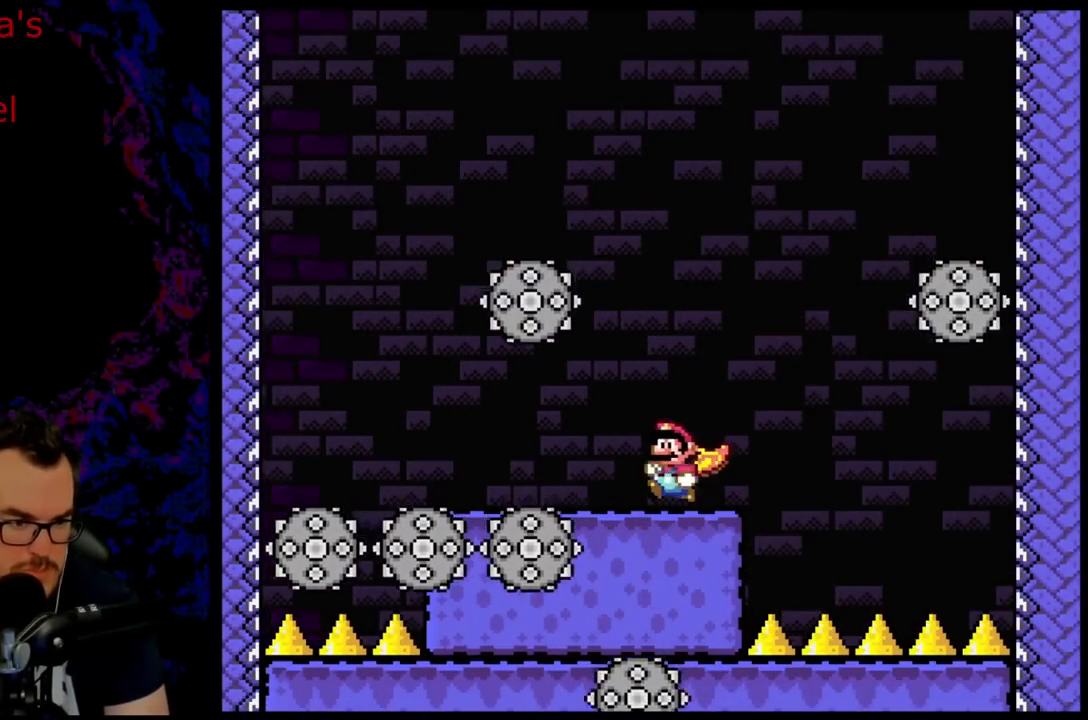
{"buttons": ["X", "DPAD_LEFT"], "events": []}
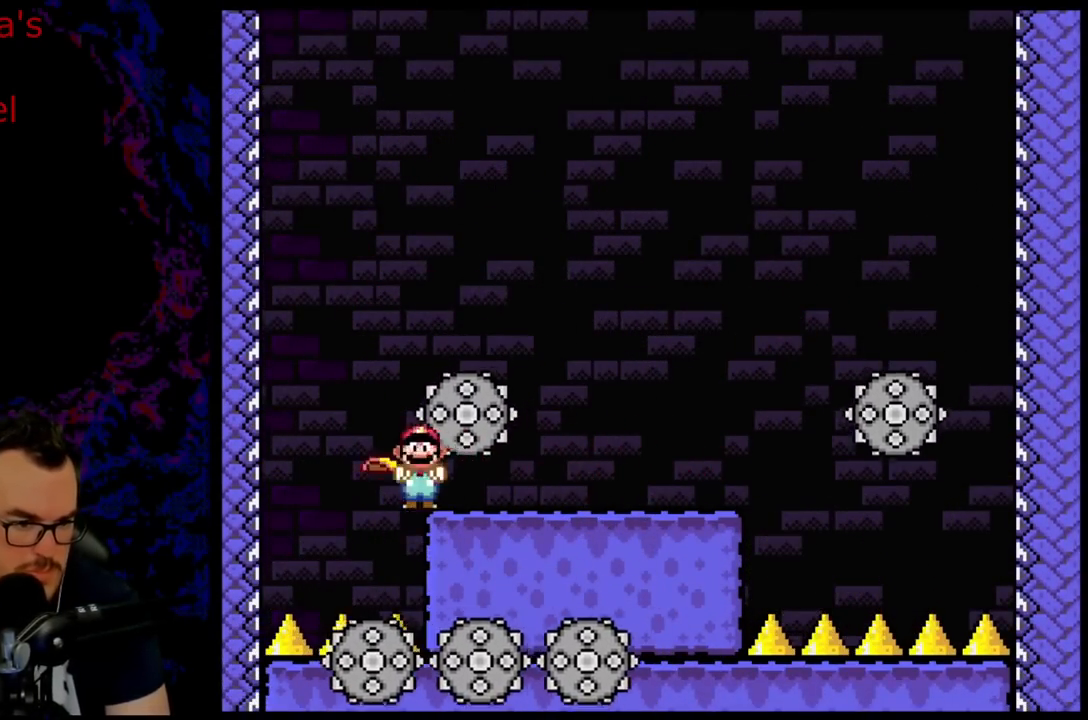
{"buttons": ["A", "X"], "events": [[17, "A", "down"], [483, "DPAD_LEFT", "up"]]}
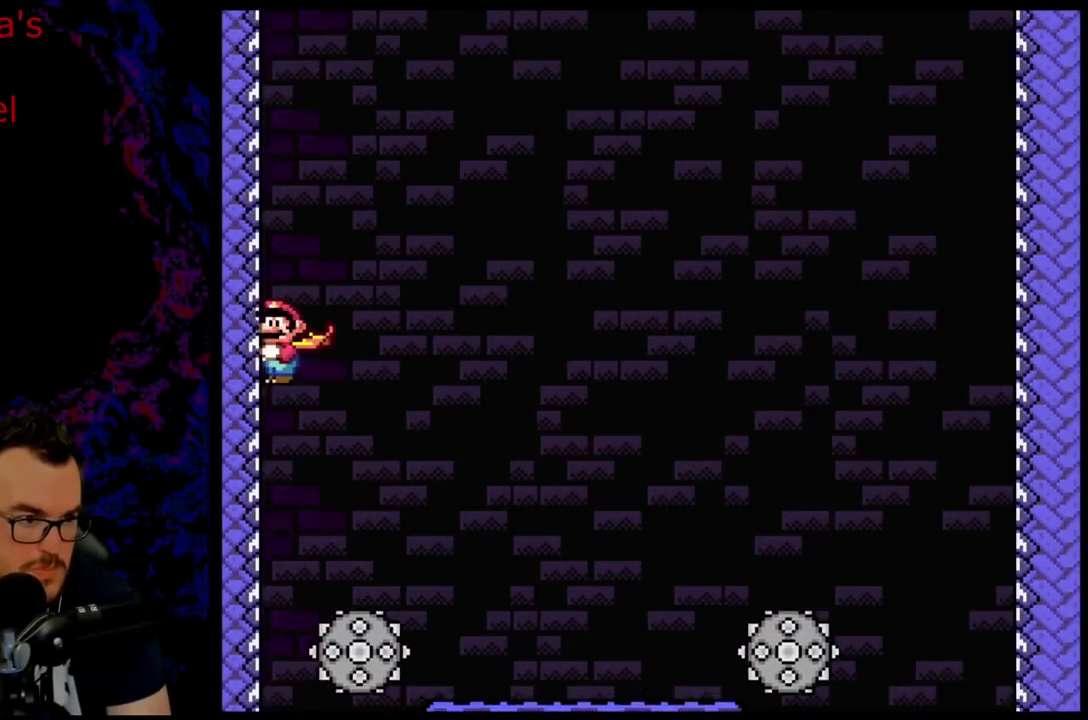
{"buttons": ["A", "X", "DPAD_RIGHT"], "events": [[500, "DPAD_RIGHT", "down"]]}
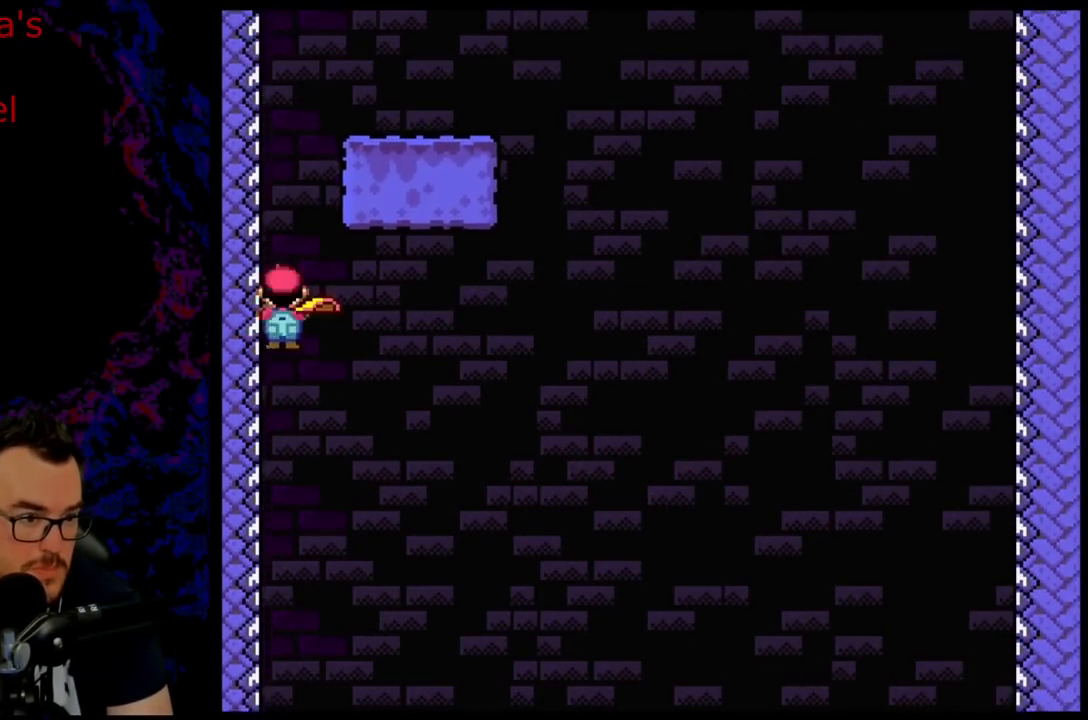
{"buttons": ["X", "DPAD_RIGHT"], "events": [[433, "A", "up"]]}
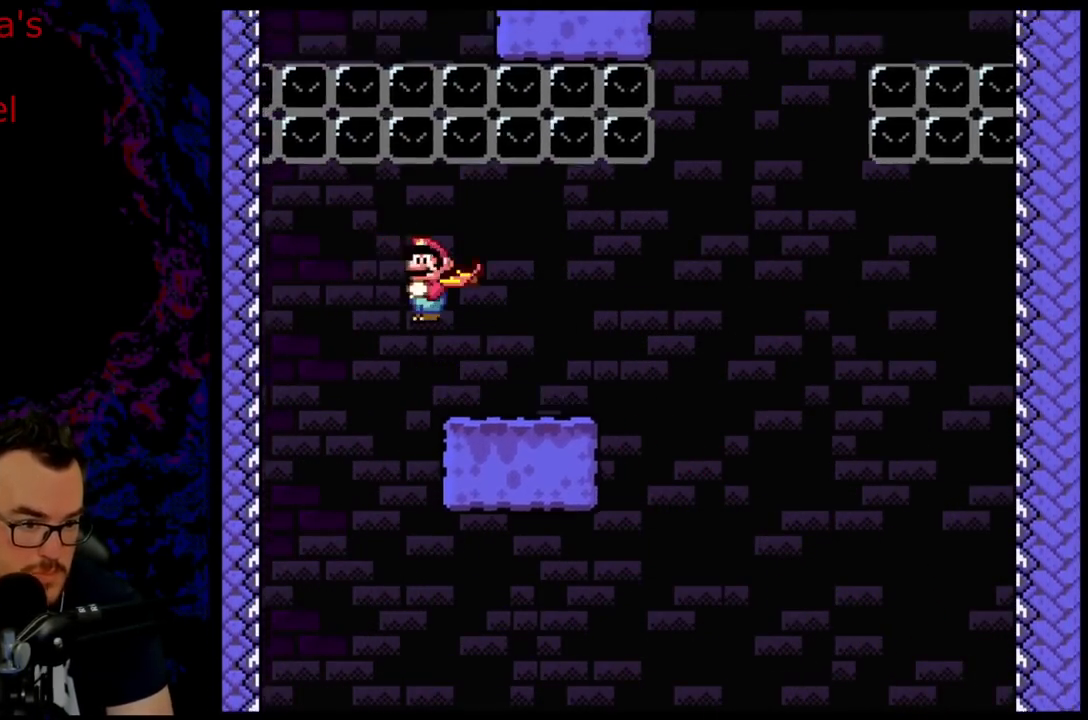
{"buttons": ["X", "DPAD_RIGHT"], "events": []}
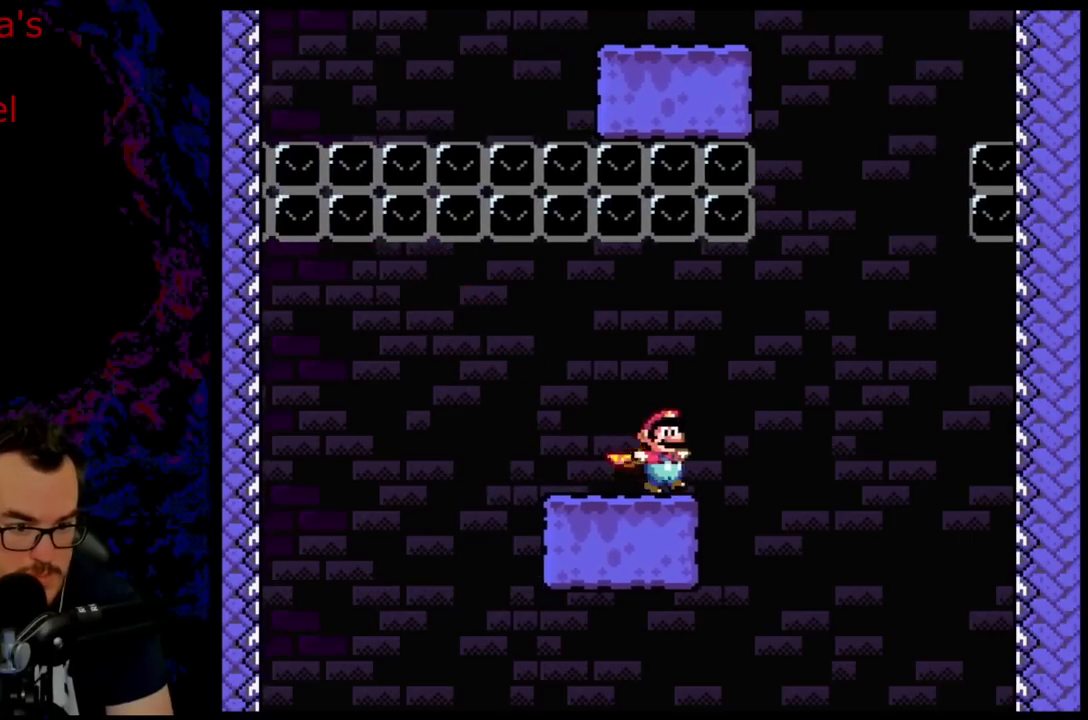
{"buttons": ["A", "X", "DPAD_RIGHT"], "events": [[100, "A", "down"]]}
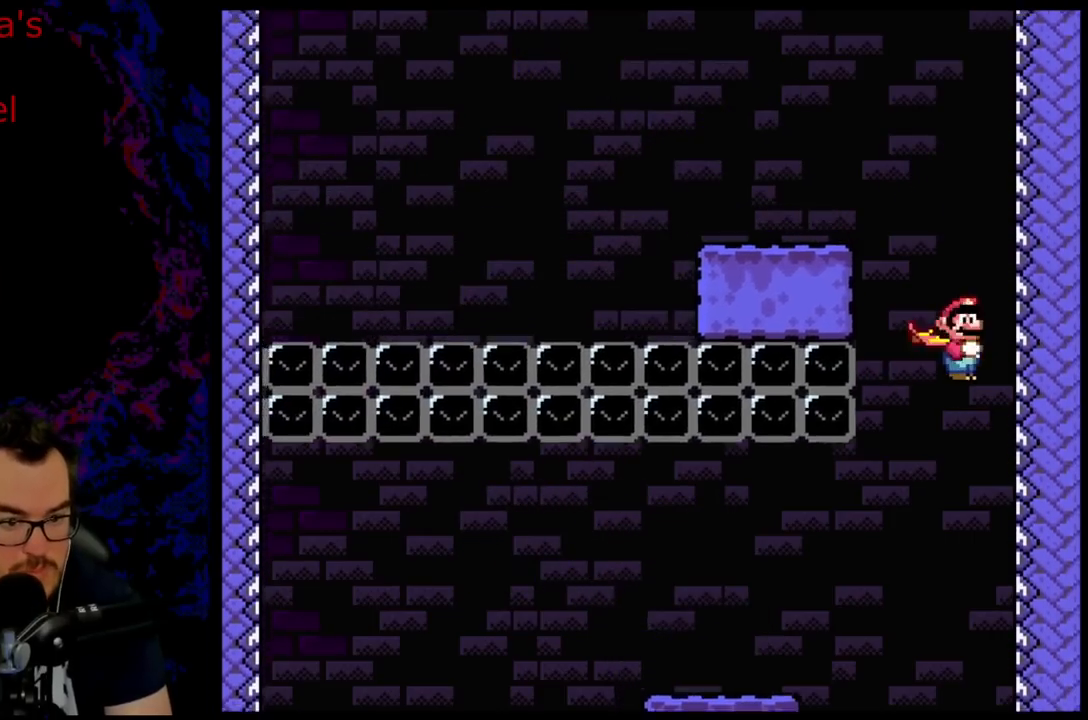
{"buttons": ["X", "DPAD_LEFT"], "events": [[217, "A", "up"], [217, "DPAD_DOWN", "down"], [233, "DPAD_DOWN", "up"], [233, "DPAD_LEFT", "down"], [233, "DPAD_RIGHT", "up"]]}
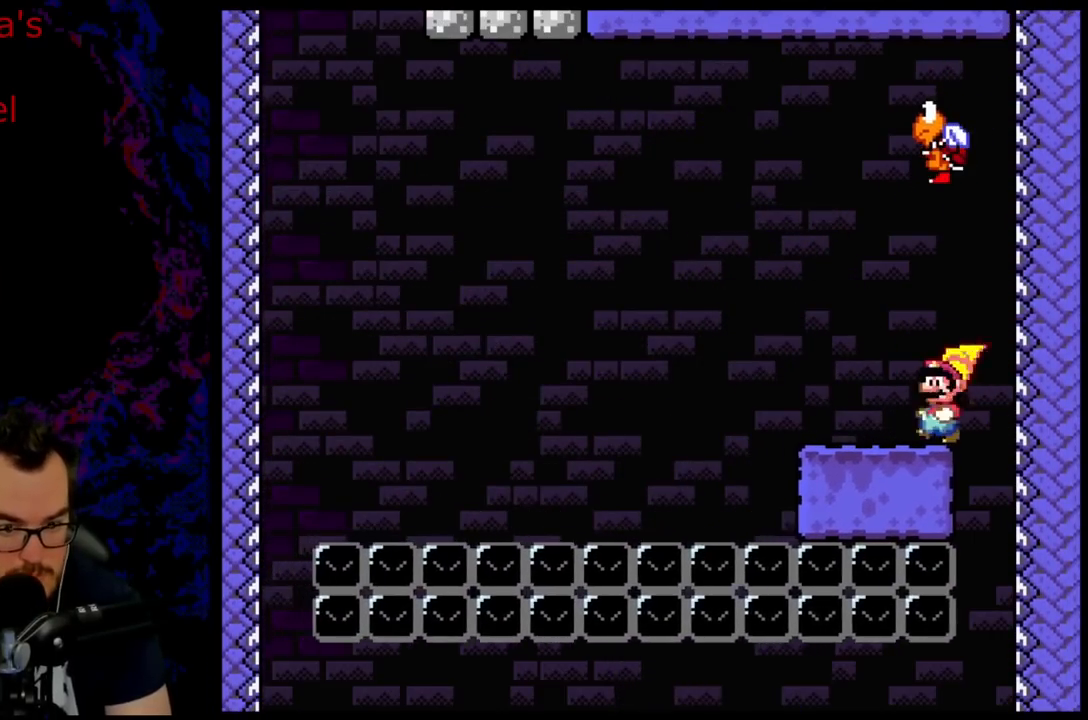
{"buttons": ["A", "X", "DPAD_LEFT"], "events": [[250, "A", "down"]]}
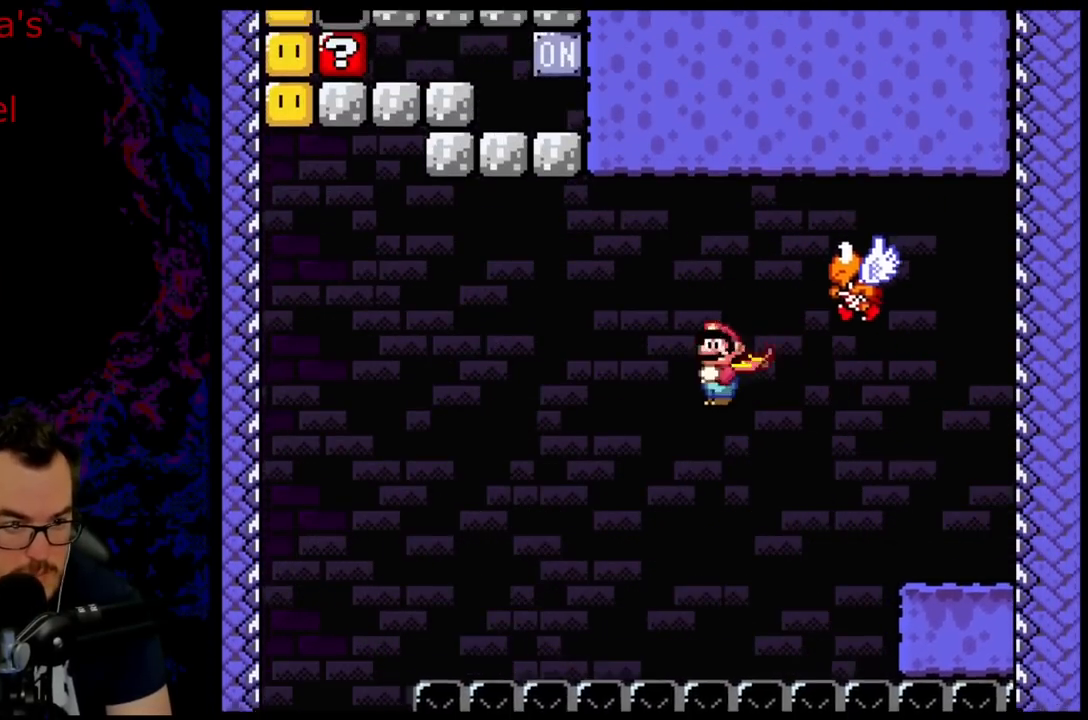
{"buttons": ["A", "X", "DPAD_LEFT"], "events": []}
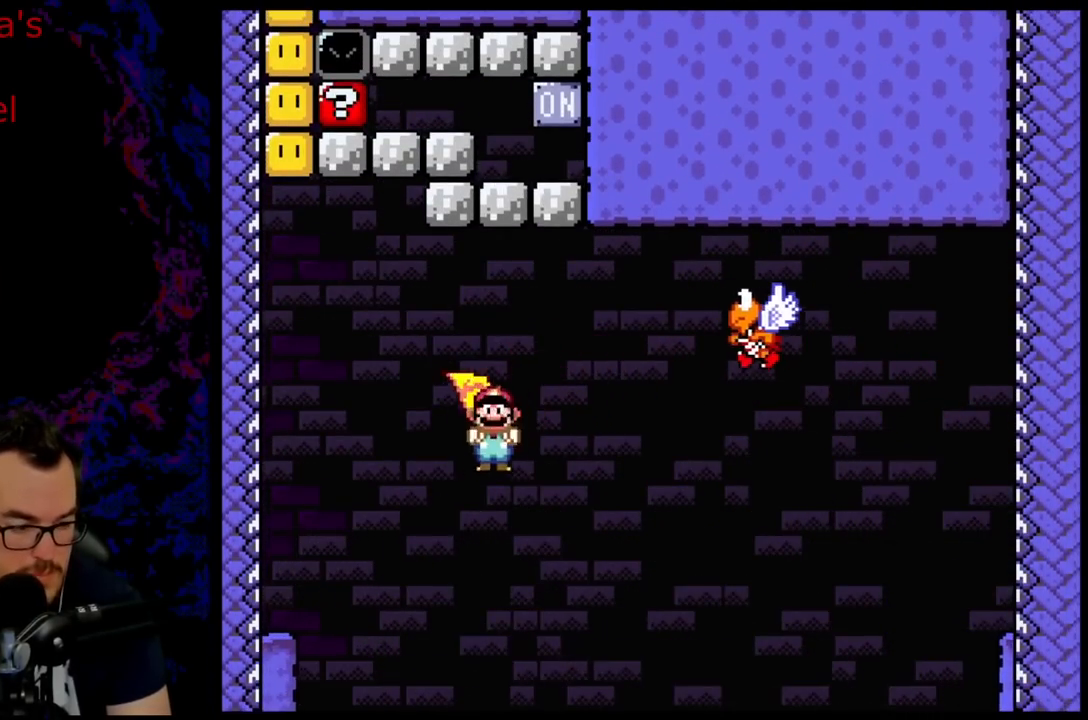
{"buttons": ["X", "DPAD_RIGHT"], "events": [[167, "DPAD_LEFT", "up"], [167, "DPAD_RIGHT", "down"], [317, "DPAD_DOWN", "down"], [333, "DPAD_DOWN", "up"], [333, "DPAD_LEFT", "down"], [333, "DPAD_RIGHT", "up"], [433, "DPAD_LEFT", "up"], [483, "DPAD_RIGHT", "down"], [500, "A", "up"]]}
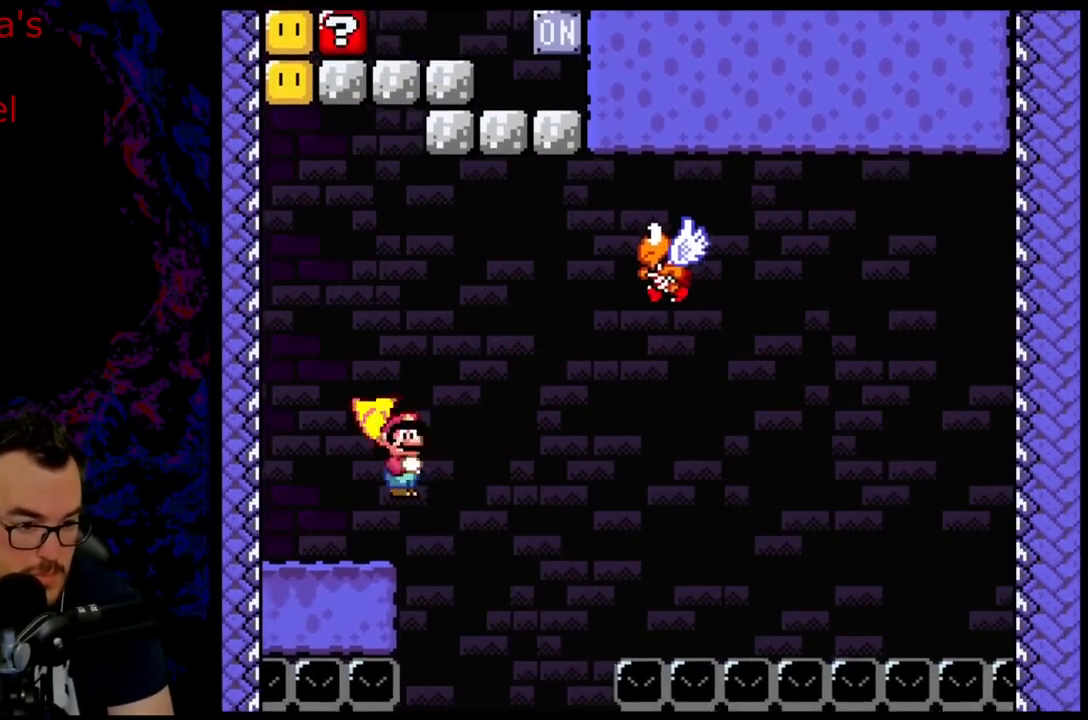
{"buttons": ["Y", "DPAD_RIGHT"], "events": [[33, "Y", "down"], [50, "X", "up"], [67, "DPAD_RIGHT", "up"], [100, "DPAD_LEFT", "down"], [217, "DPAD_LEFT", "up"], [317, "DPAD_LEFT", "down"], [483, "DPAD_LEFT", "up"], [500, "DPAD_RIGHT", "down"]]}
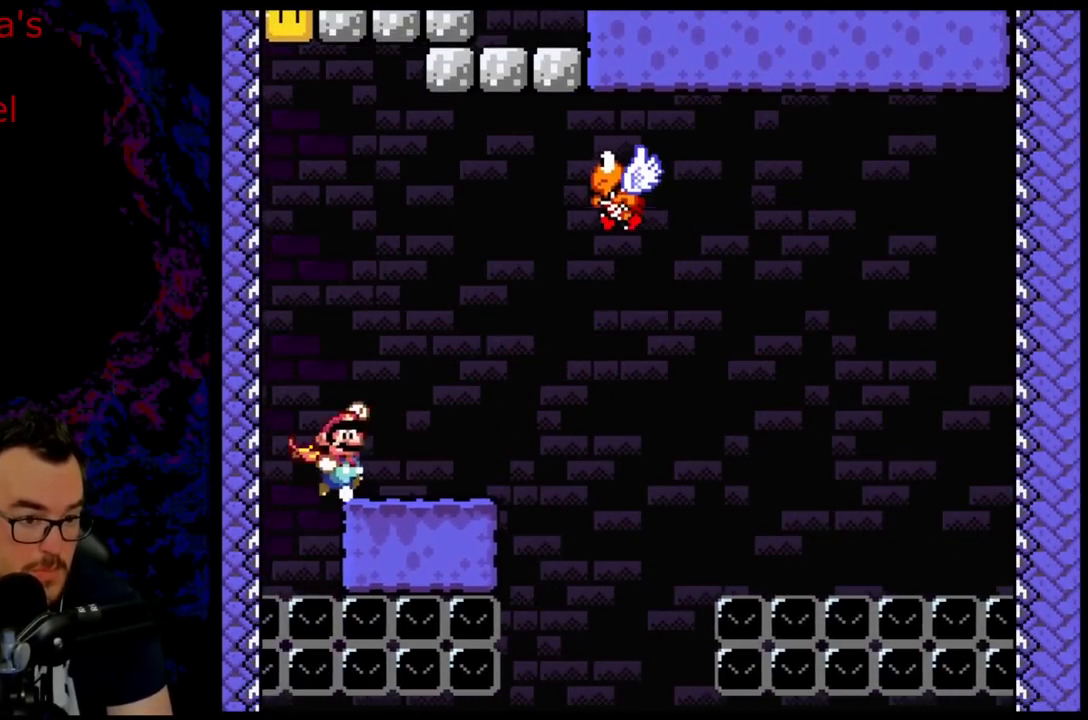
{"buttons": ["B", "Y", "DPAD_RIGHT"], "events": [[33, "B", "down"]]}
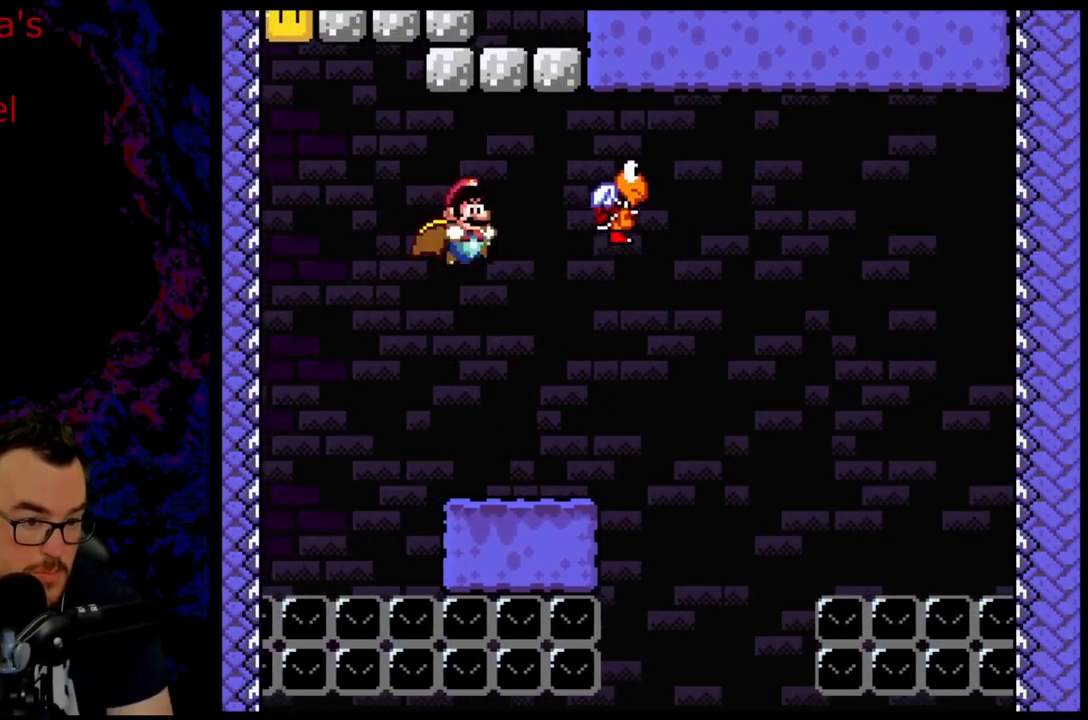
{"buttons": ["Y"], "events": [[50, "Y", "up"], [150, "Y", "down"], [317, "DPAD_DOWN", "down"], [317, "DPAD_LEFT", "down"], [317, "DPAD_RIGHT", "up"], [333, "DPAD_DOWN", "up"], [383, "B", "up"], [450, "DPAD_LEFT", "up"]]}
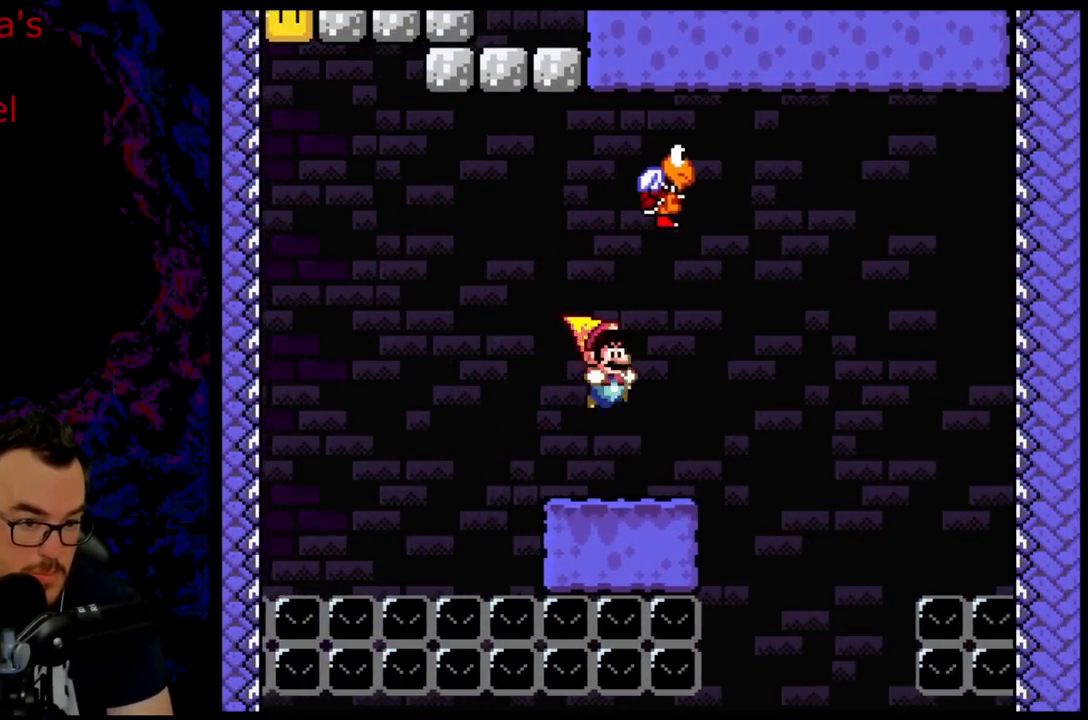
{"buttons": ["B", "Y", "DPAD_RIGHT"], "events": [[33, "DPAD_RIGHT", "down"], [467, "B", "down"]]}
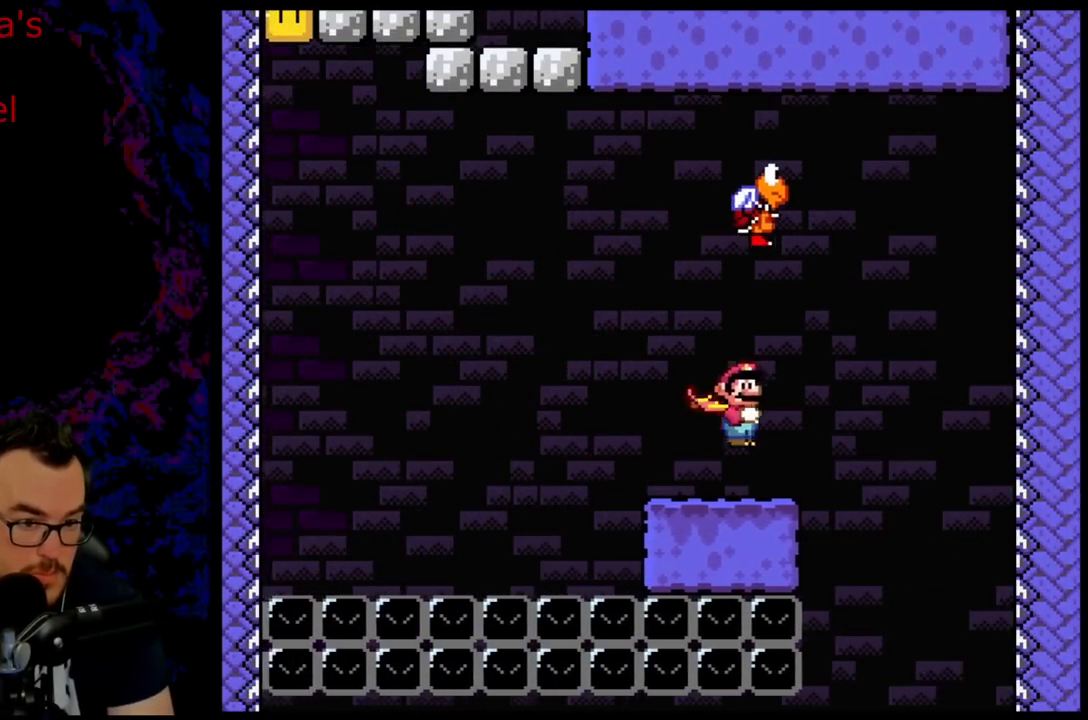
{"buttons": ["B", "DPAD_LEFT"], "events": [[417, "Y", "up"], [433, "DPAD_RIGHT", "up"], [433, "DPAD_UP", "down"], [450, "DPAD_LEFT", "down"], [450, "DPAD_UP", "up"]]}
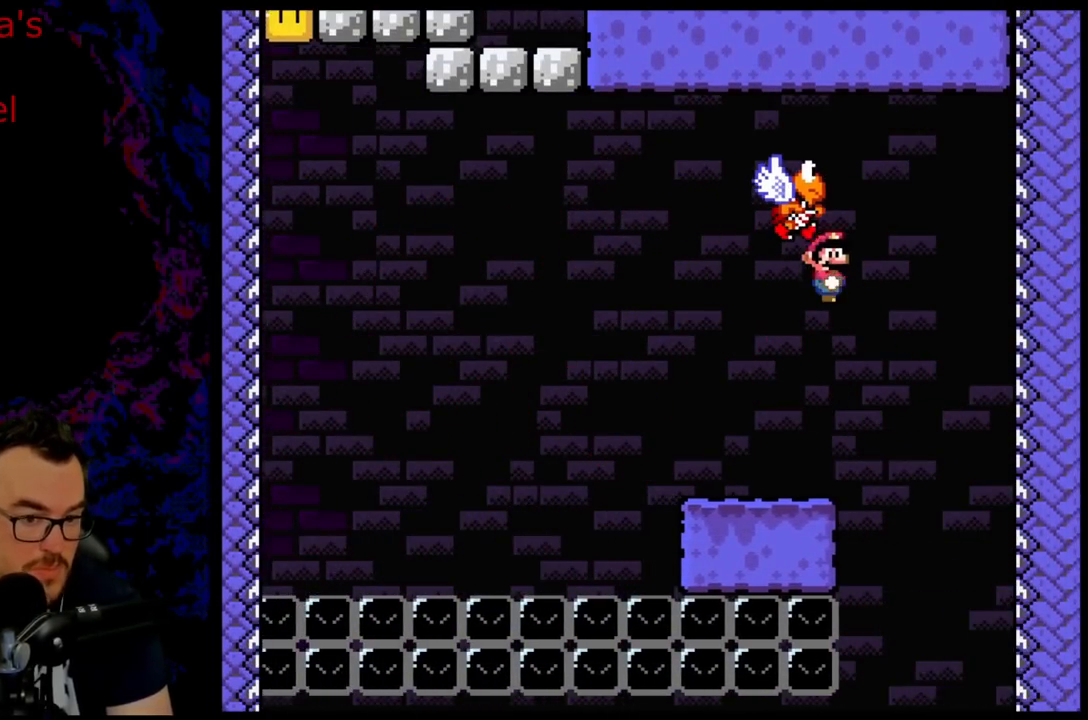
{"buttons": ["B", "Y", "DPAD_LEFT"], "events": [[50, "Y", "down"], [67, "DPAD_LEFT", "up"], [283, "DPAD_LEFT", "down"]]}
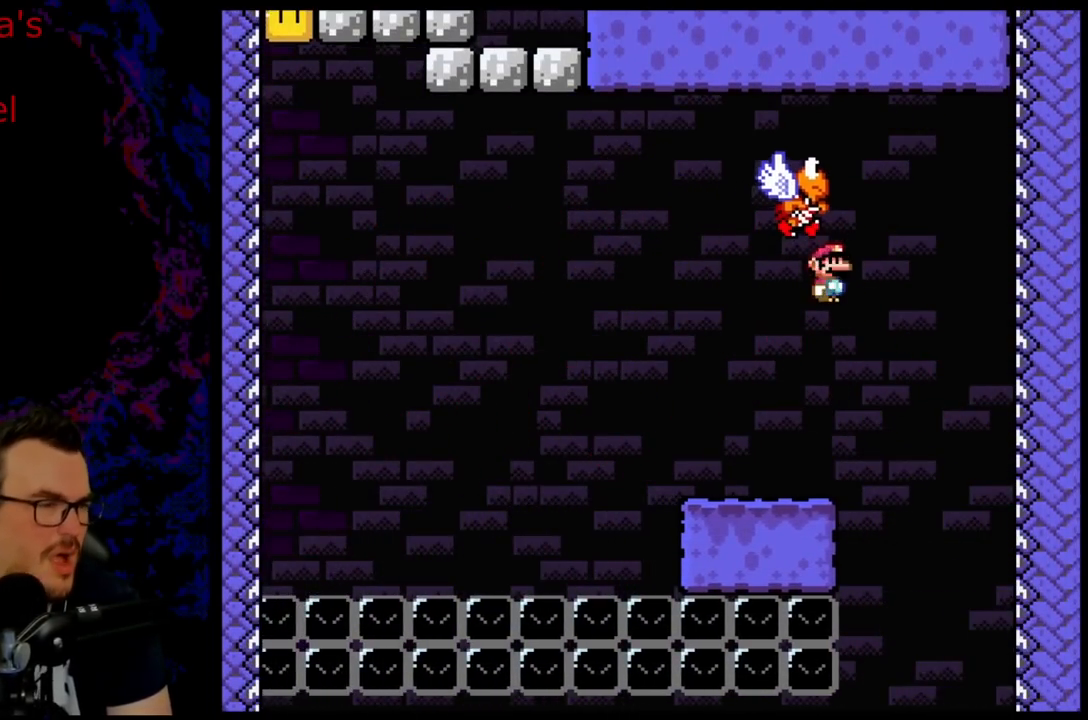
{"buttons": ["B", "Y", "DPAD_LEFT"], "events": []}
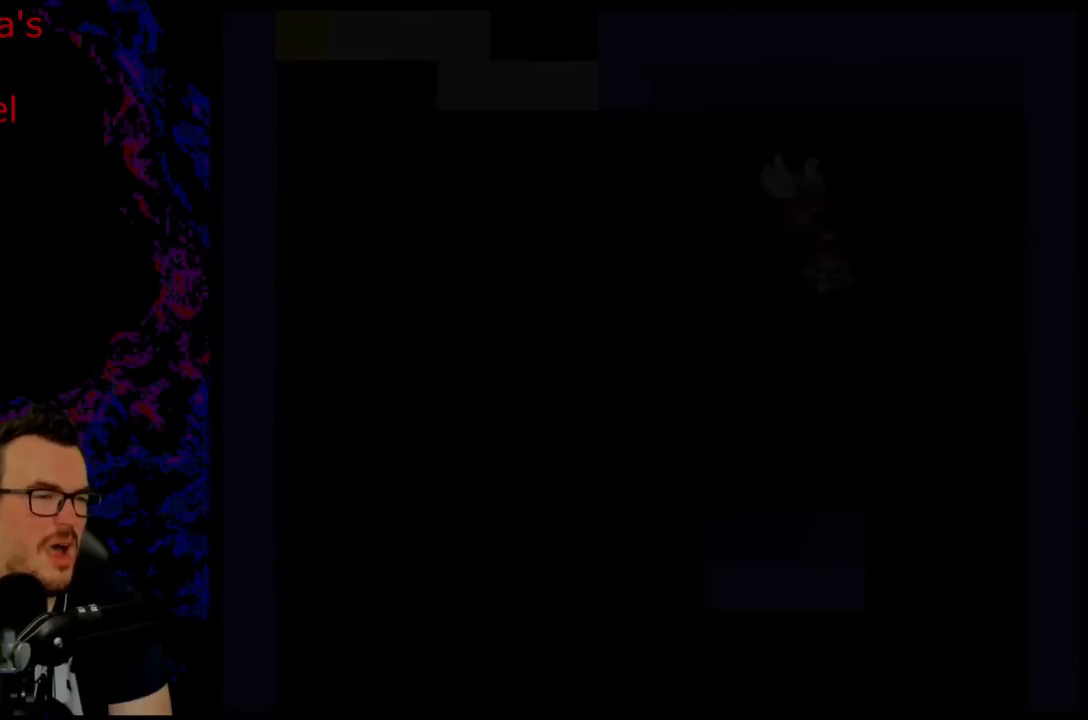
{"buttons": ["B", "Y"], "events": [[150, "DPAD_LEFT", "up"]]}
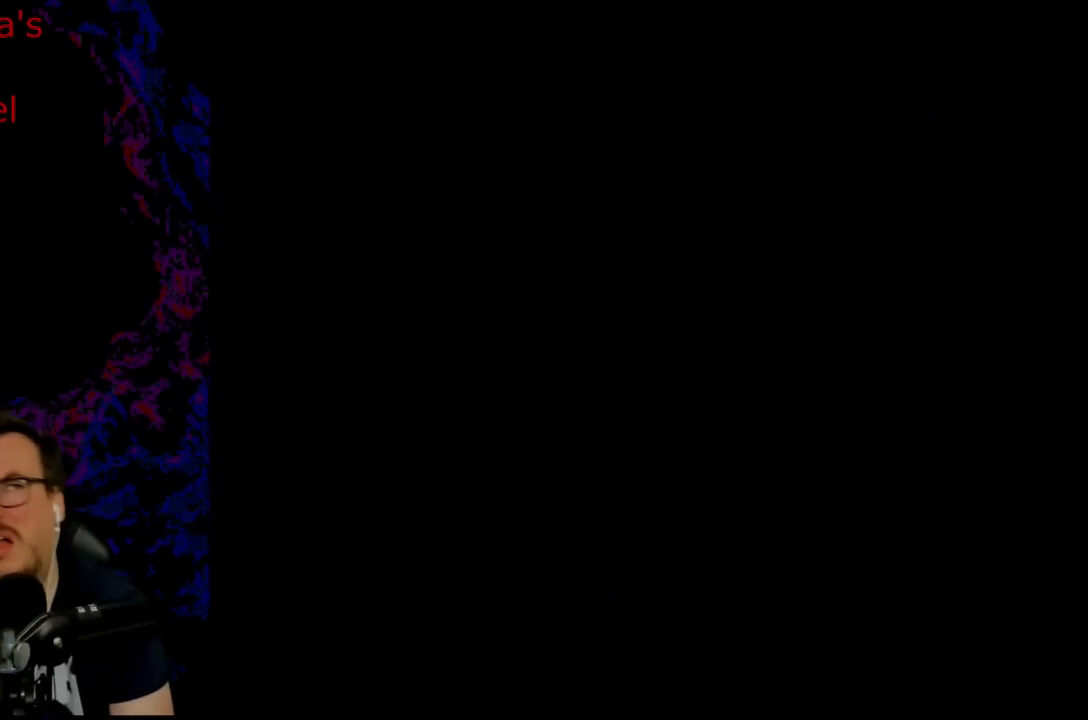
{"buttons": ["B", "Y"], "events": []}
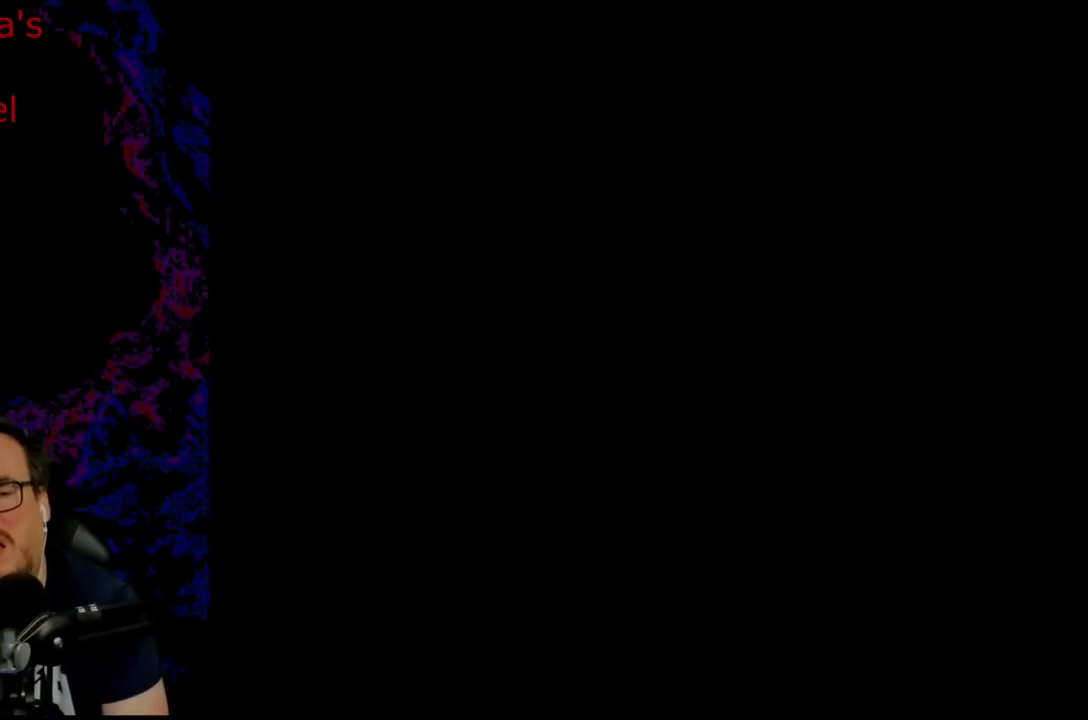
{"buttons": ["X", "DPAD_RIGHT"], "events": [[100, "B", "up"], [317, "X", "down"], [333, "Y", "up"], [433, "DPAD_RIGHT", "down"]]}
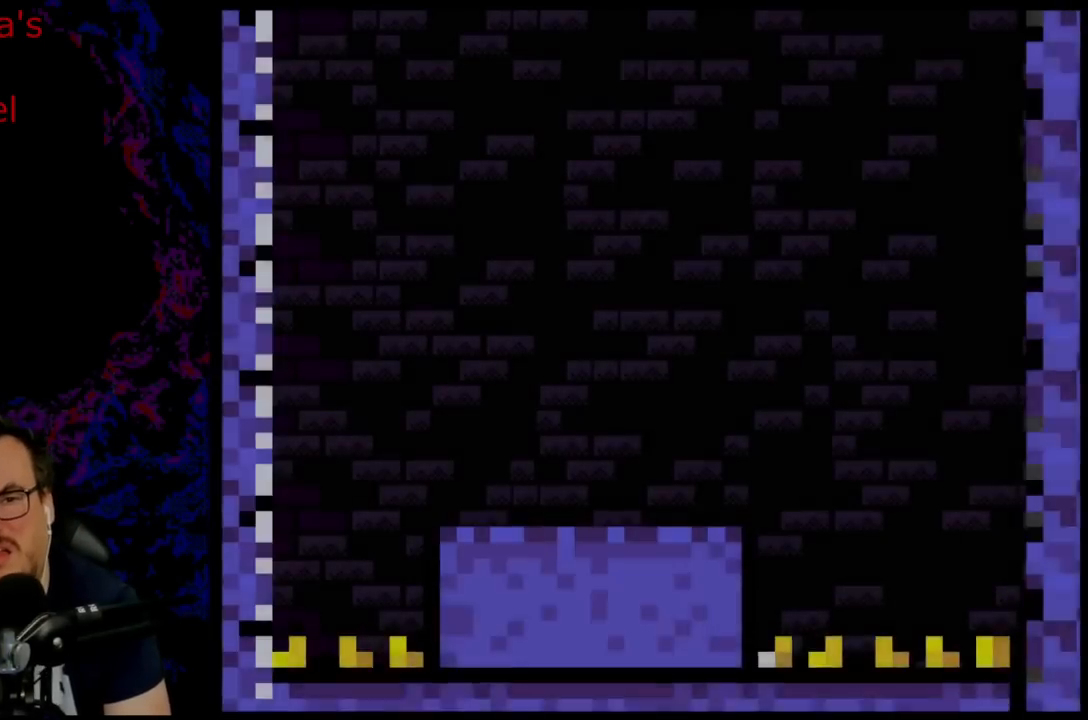
{"buttons": ["X", "DPAD_RIGHT"], "events": []}
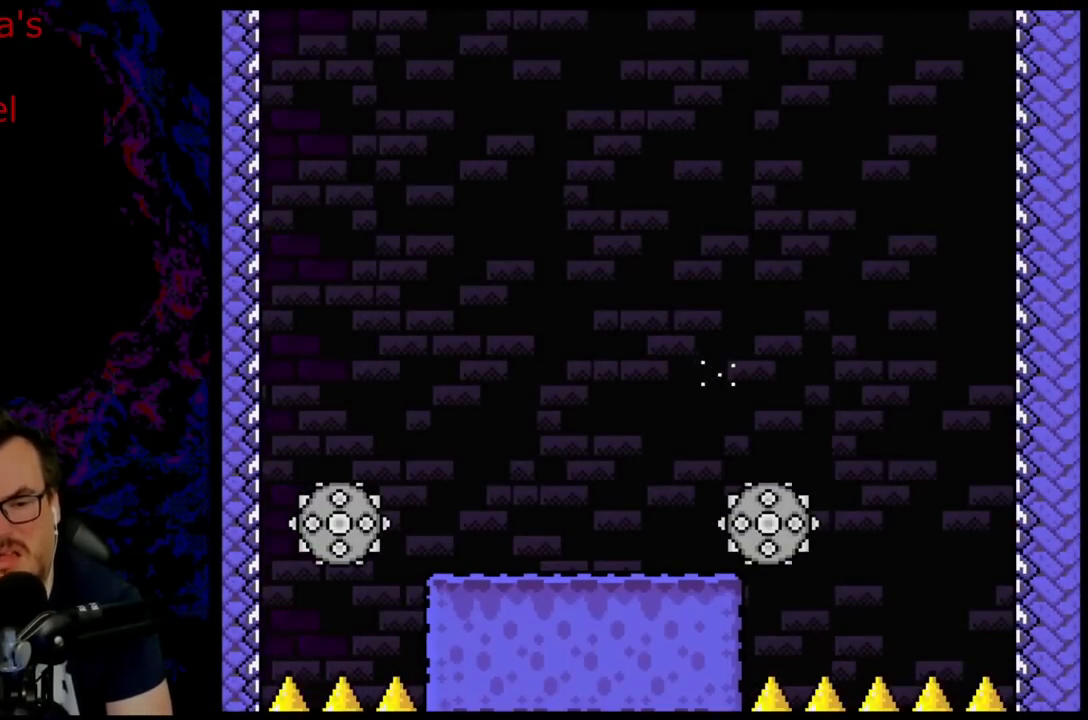
{"buttons": ["A", "X", "DPAD_LEFT"], "events": [[100, "DPAD_DOWN", "down"], [117, "DPAD_LEFT", "down"], [117, "DPAD_RIGHT", "up"], [133, "DPAD_DOWN", "up"], [150, "A", "down"]]}
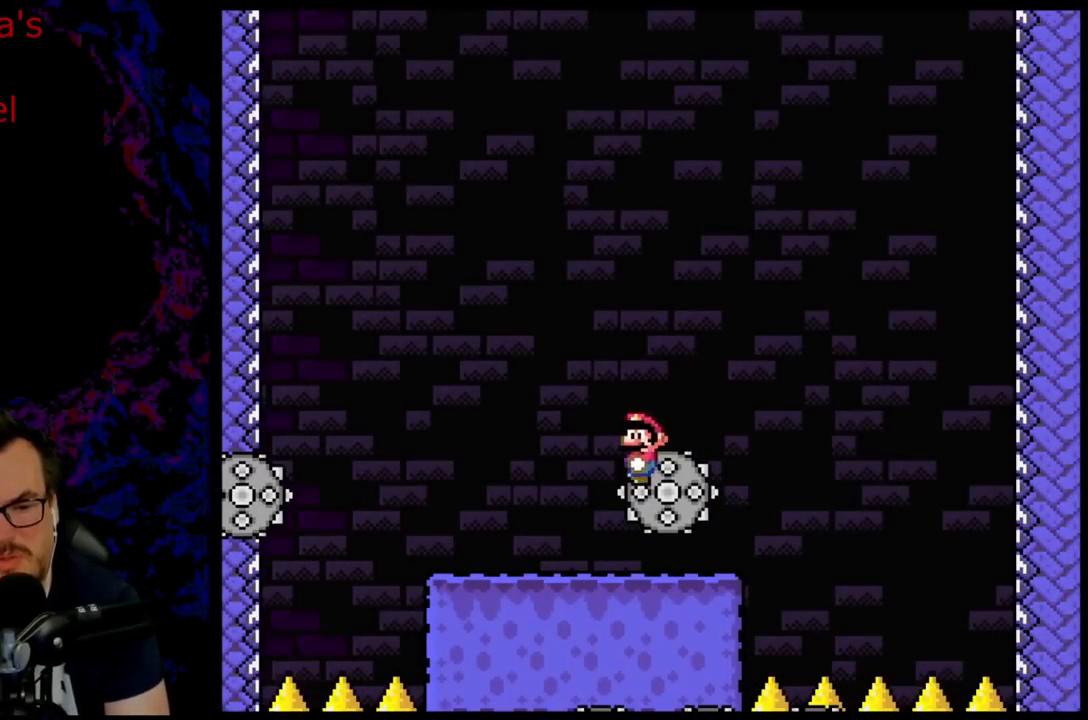
{"buttons": [], "events": [[167, "A", "up"], [233, "DPAD_LEFT", "up"], [300, "X", "up"]]}
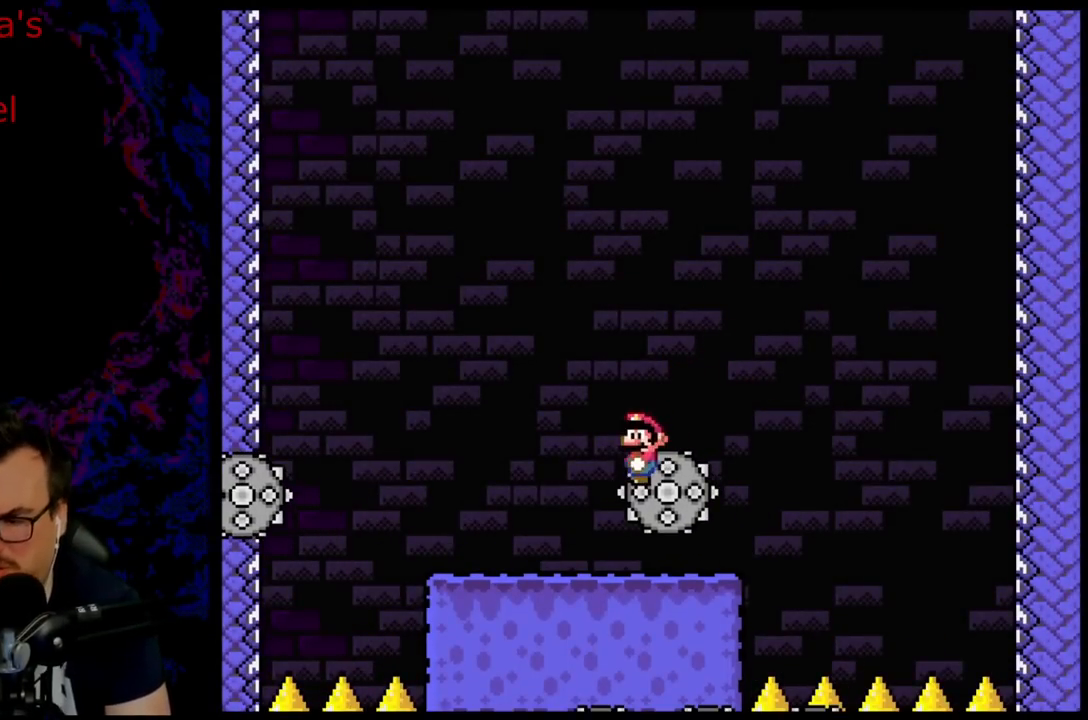
{"buttons": [], "events": []}
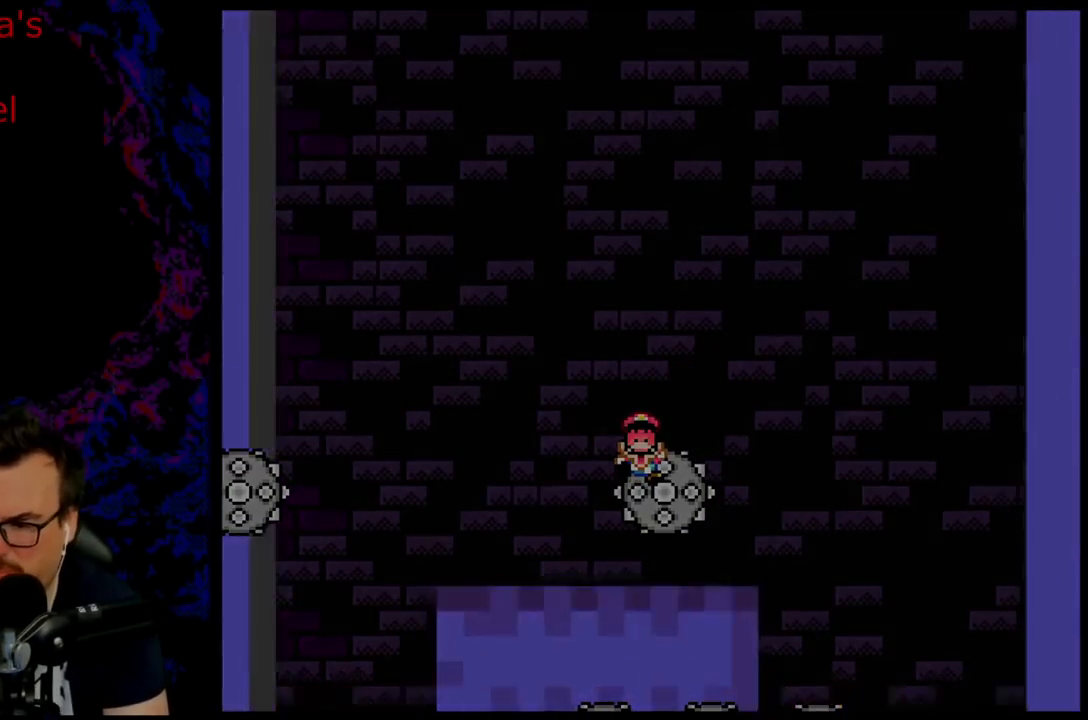
{"buttons": ["DPAD_RIGHT"], "events": [[500, "DPAD_RIGHT", "down"]]}
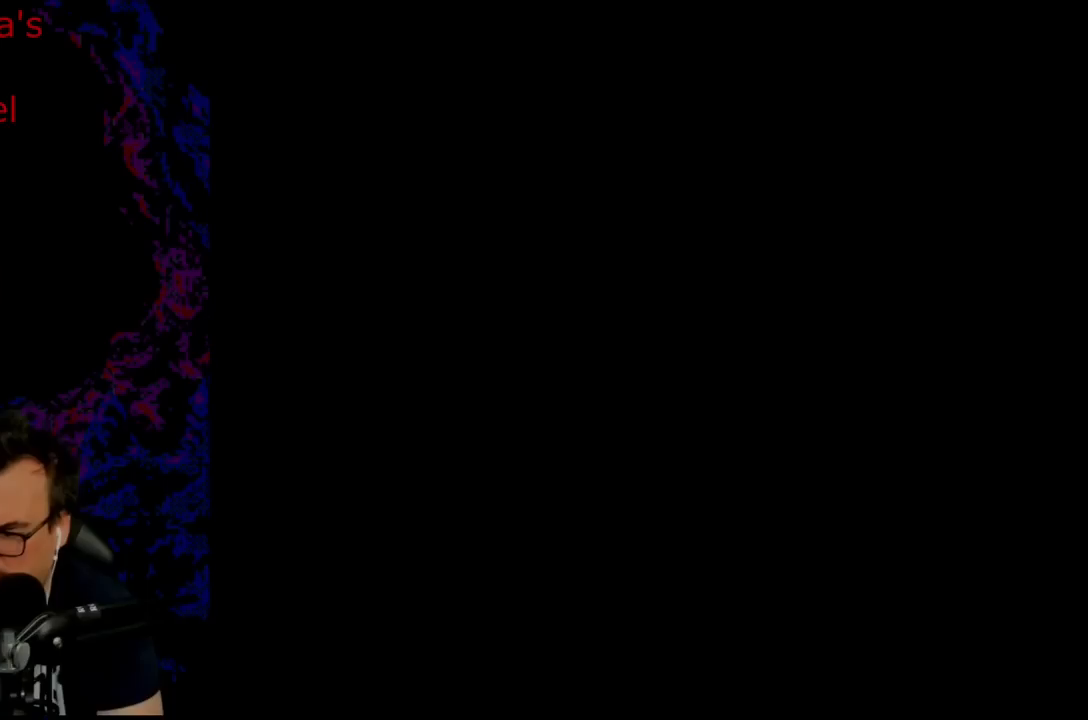
{"buttons": ["A", "X", "DPAD_RIGHT"], "events": [[433, "A", "down"], [433, "X", "down"]]}
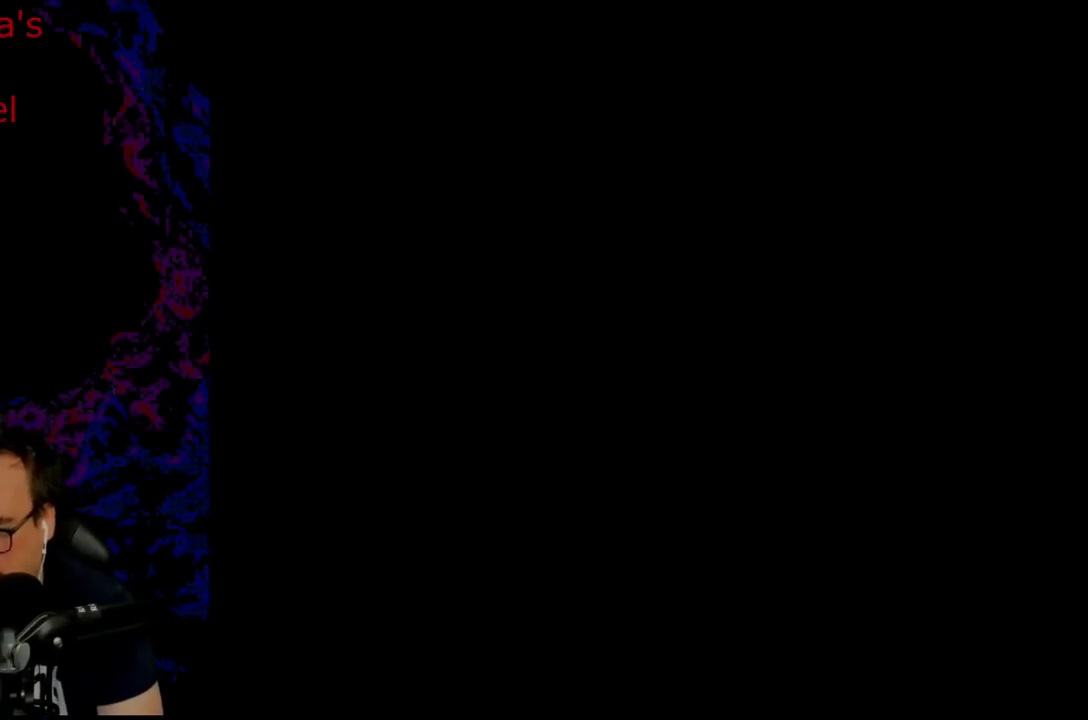
{"buttons": ["A", "X", "DPAD_RIGHT"], "events": []}
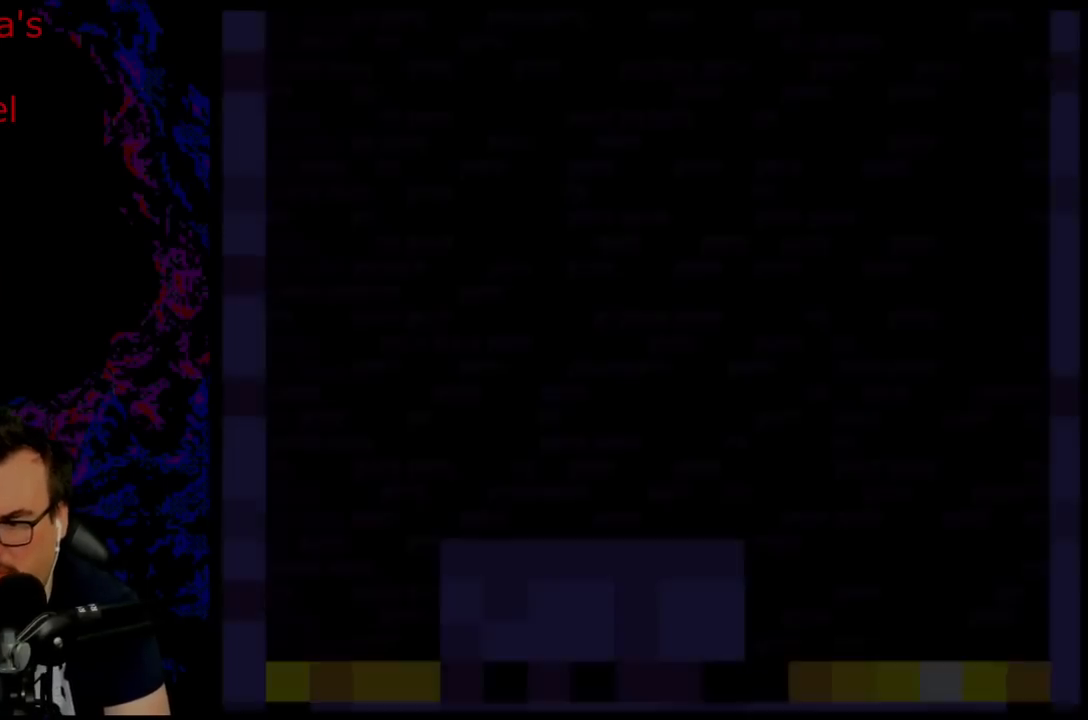
{"buttons": ["A", "X", "DPAD_RIGHT"], "events": []}